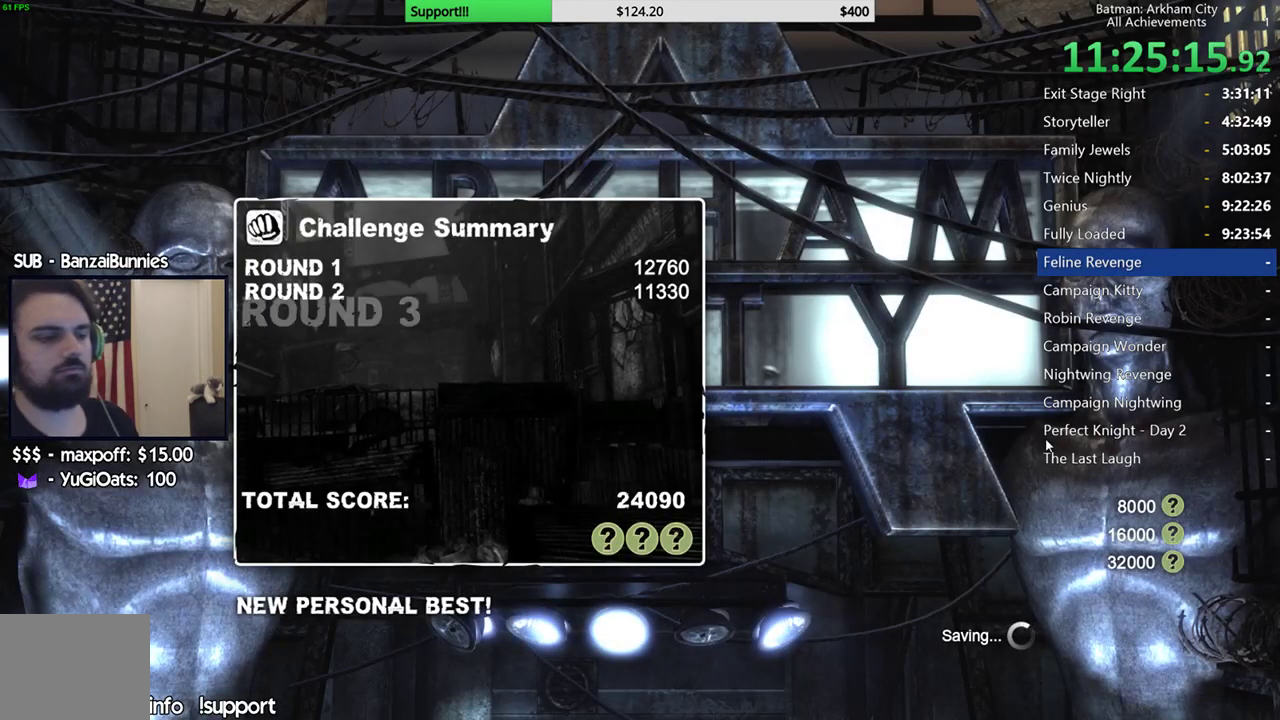
Gameplay with a controller (Xbox layout); each line is a JSON object with the inputs held at the frame after it. "events" lists button and stick changes between this image and that frame as [ms after this image, input, new state], when the widget could be followed in between.
{"buttons": [], "left_stick": "center", "right_stick": "center", "events": [[317, "A", "down"], [417, "A", "up"]]}
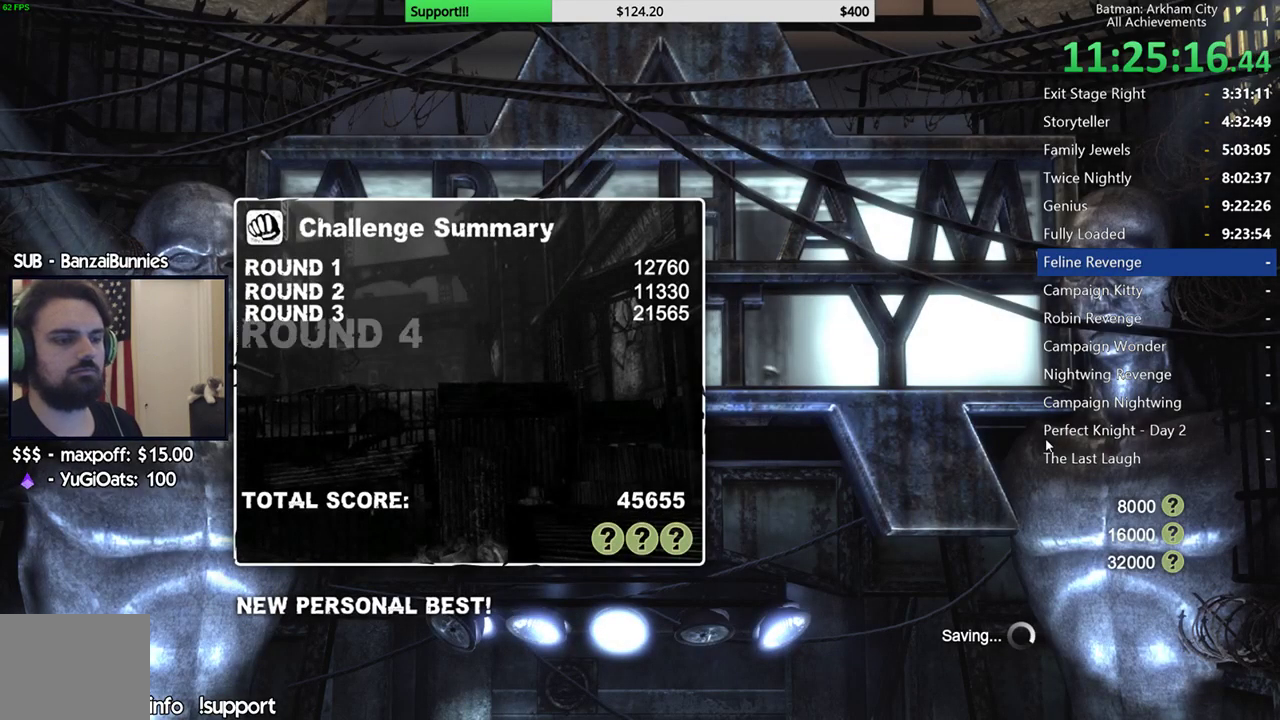
{"buttons": [], "left_stick": "center", "right_stick": "center", "events": [[33, "A", "down"], [117, "A", "up"], [217, "A", "down"], [317, "A", "up"]]}
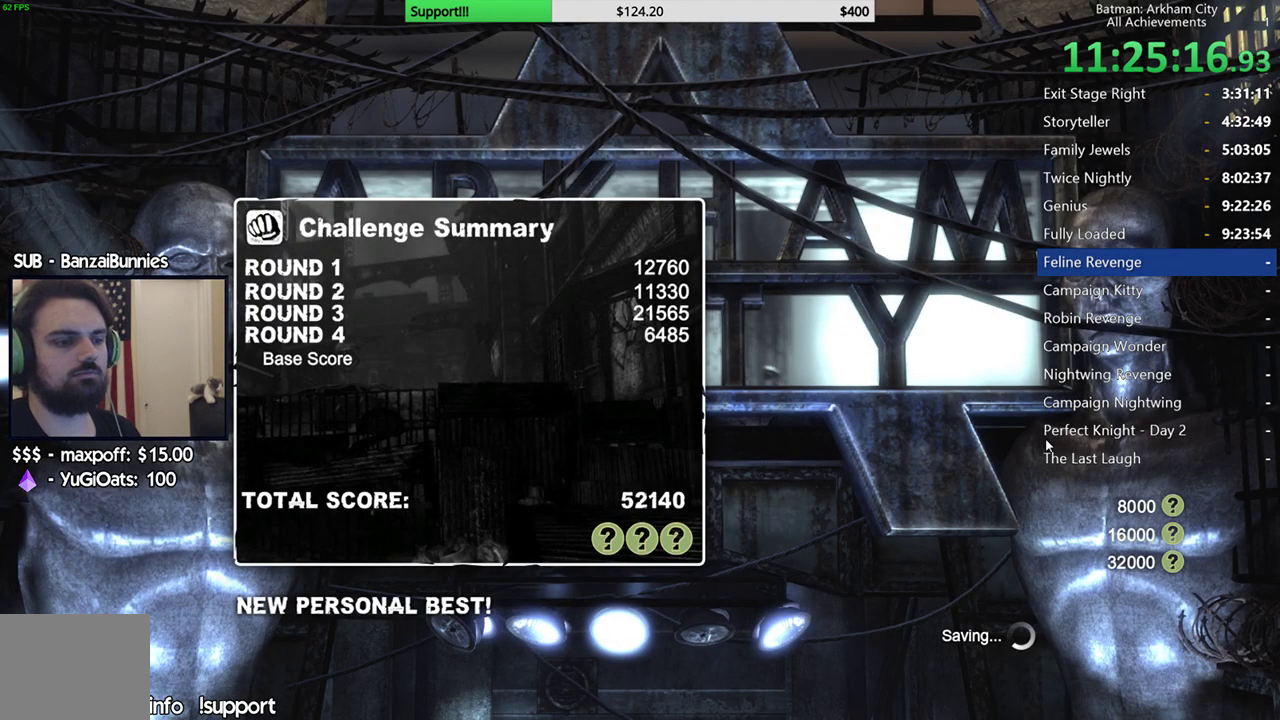
{"buttons": [], "left_stick": "center", "right_stick": "center", "events": [[167, "A", "down"], [283, "A", "up"]]}
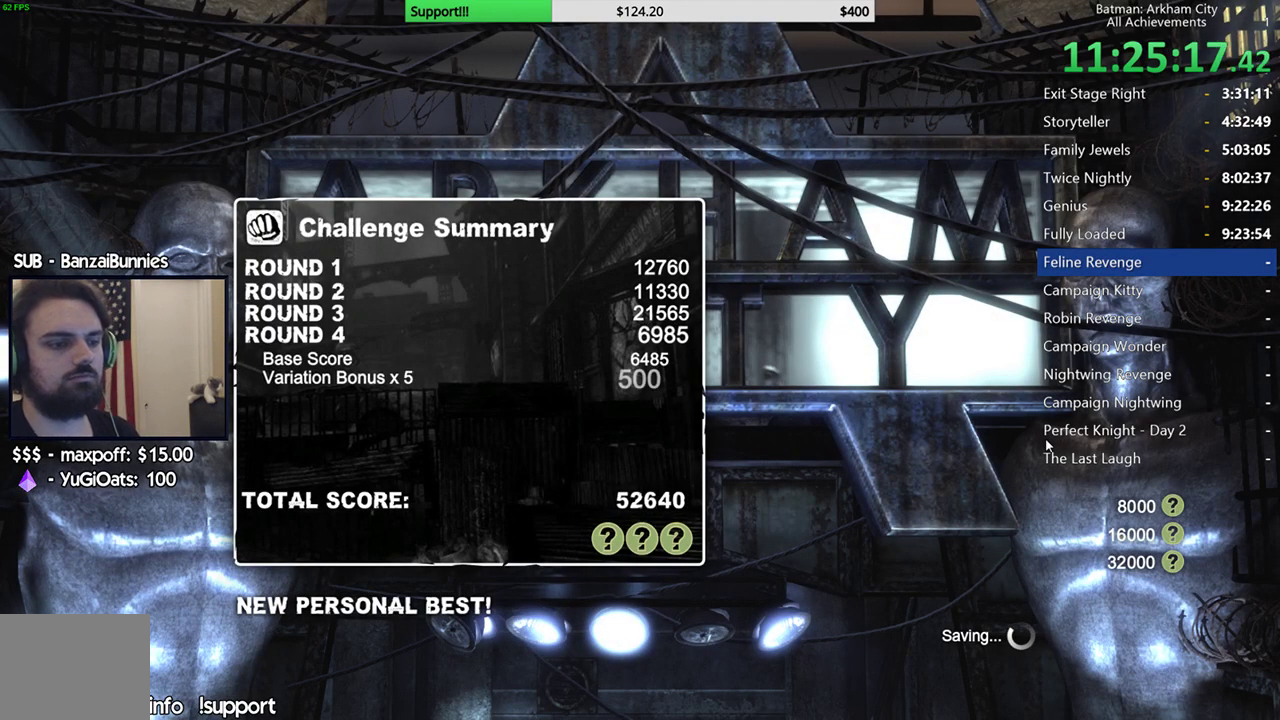
{"buttons": [], "left_stick": "center", "right_stick": "center", "events": []}
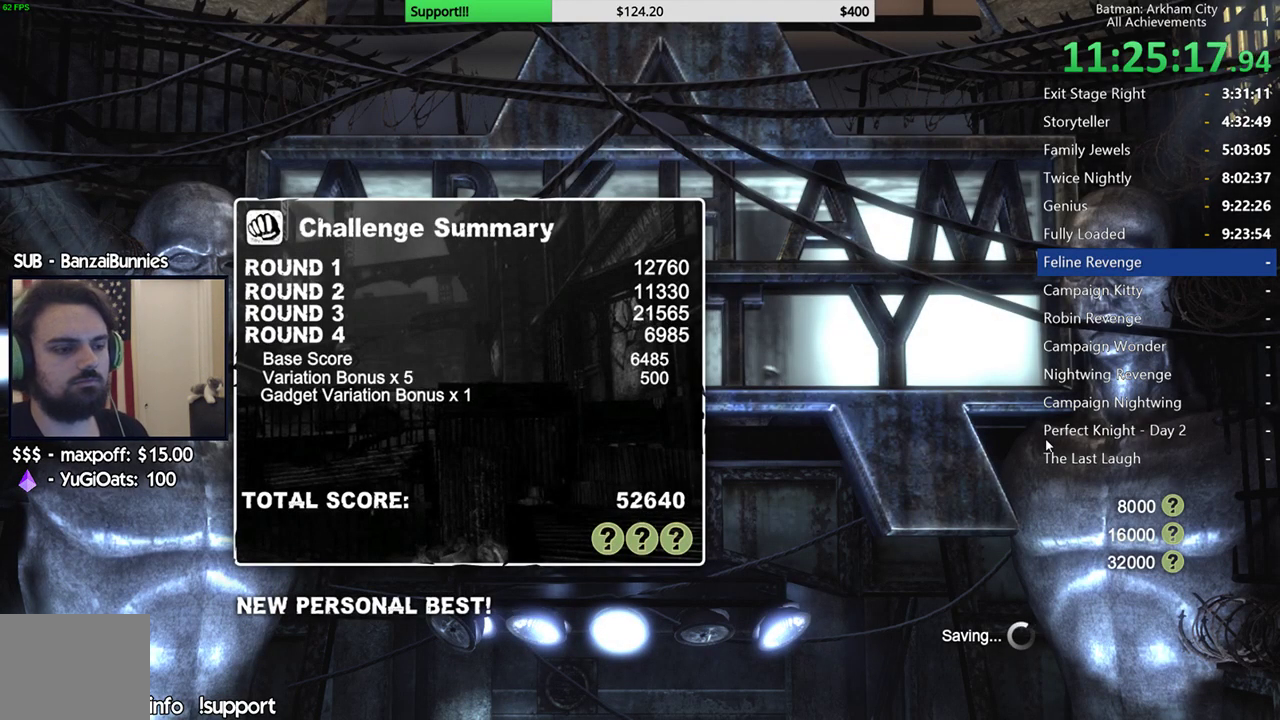
{"buttons": [], "left_stick": "center", "right_stick": "center", "events": []}
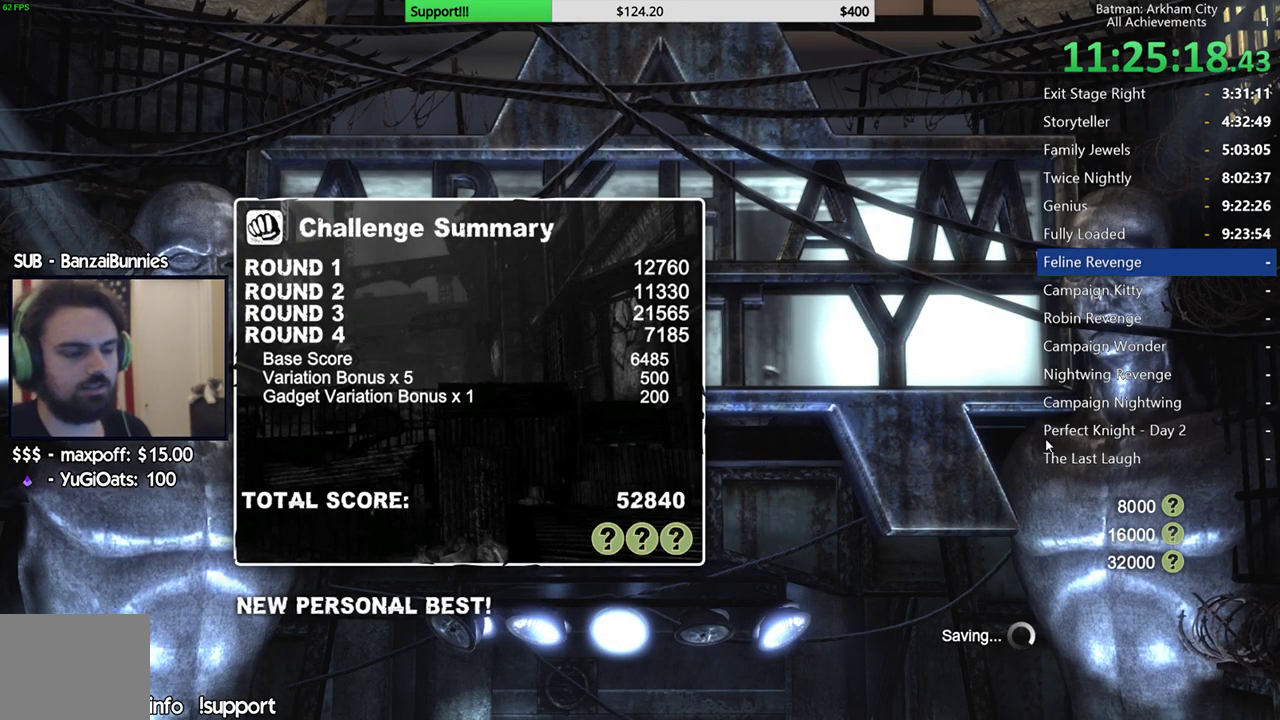
{"buttons": [], "left_stick": "center", "right_stick": "center", "events": []}
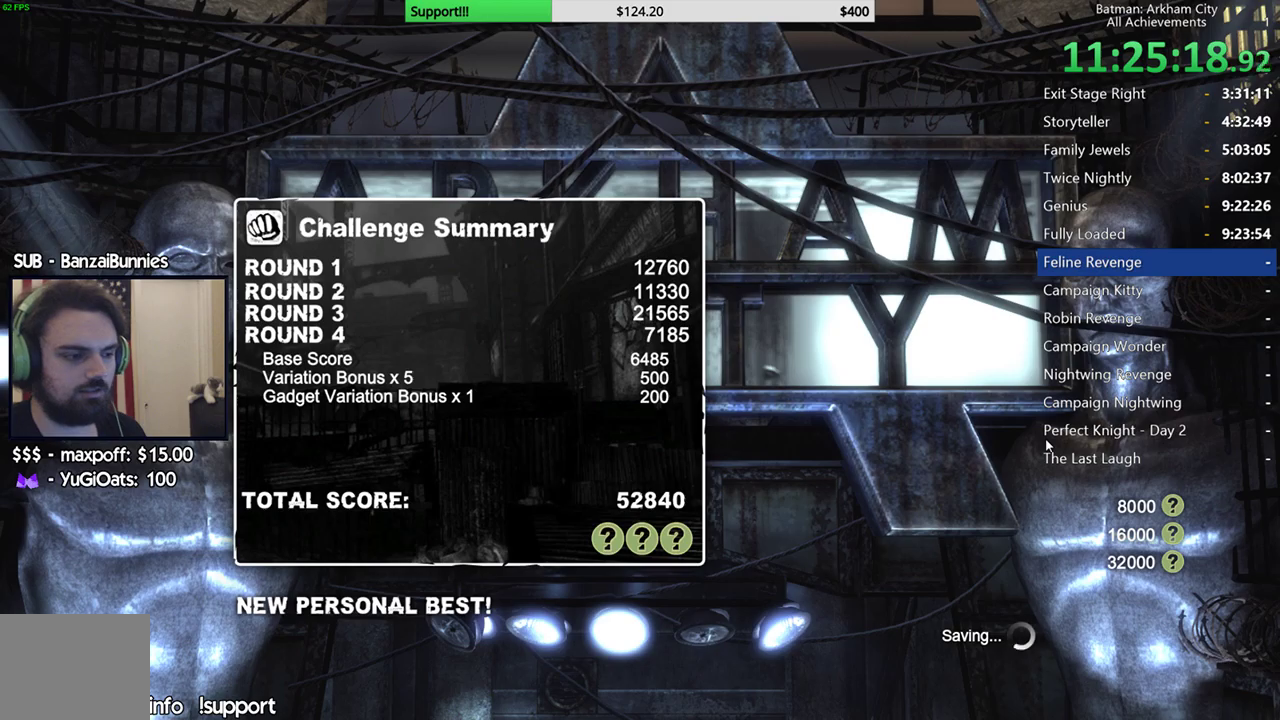
{"buttons": [], "left_stick": "center", "right_stick": "center", "events": []}
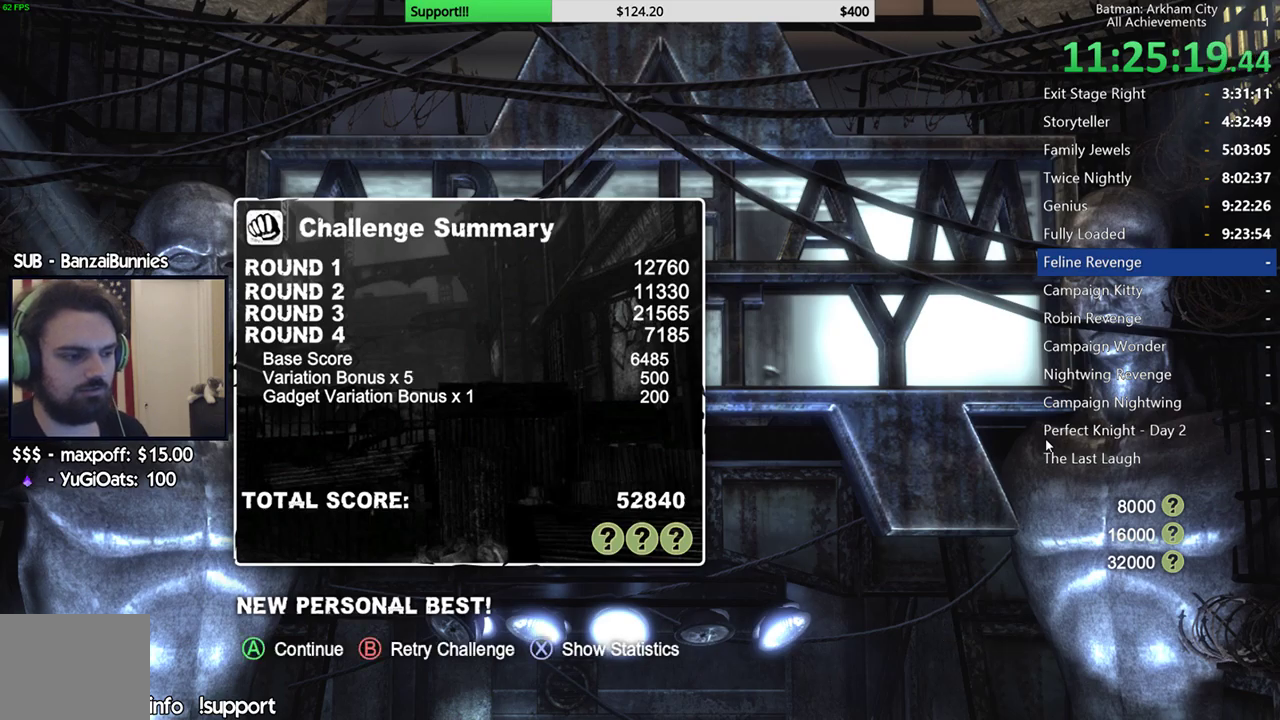
{"buttons": [], "left_stick": "center", "right_stick": "center", "events": [[200, "A", "down"], [350, "A", "up"]]}
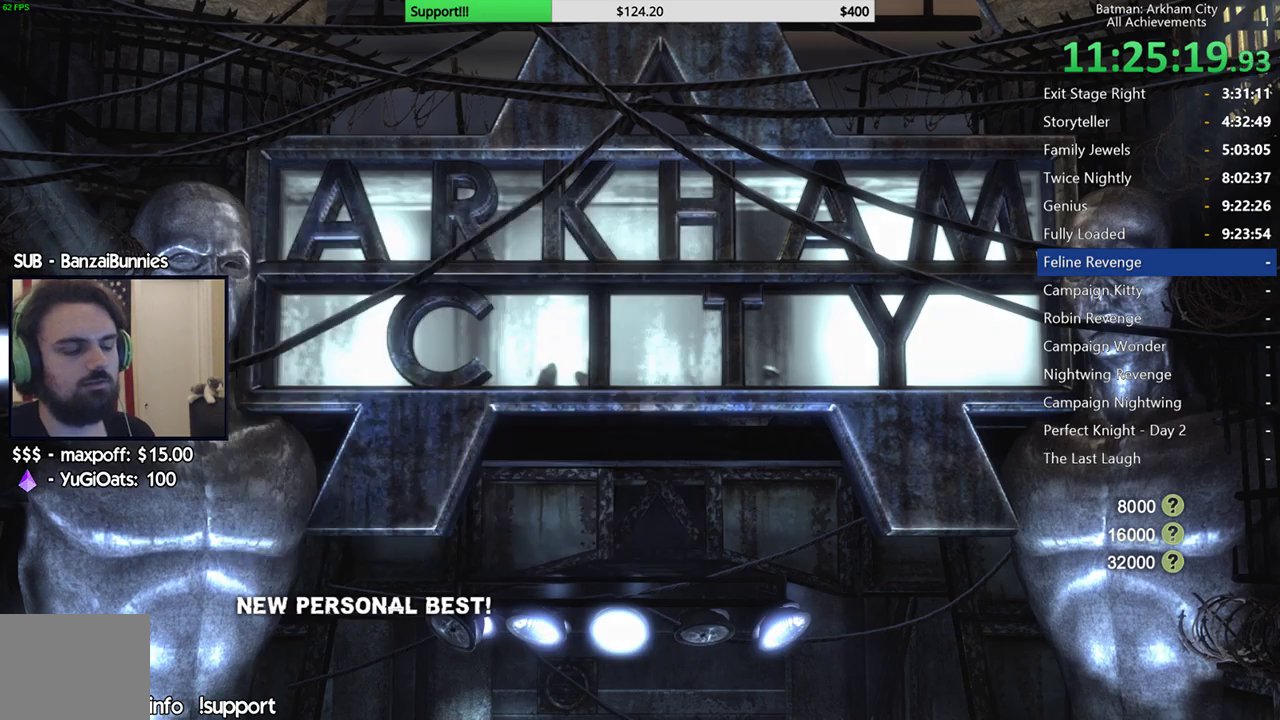
{"buttons": [], "left_stick": "center", "right_stick": "center", "events": []}
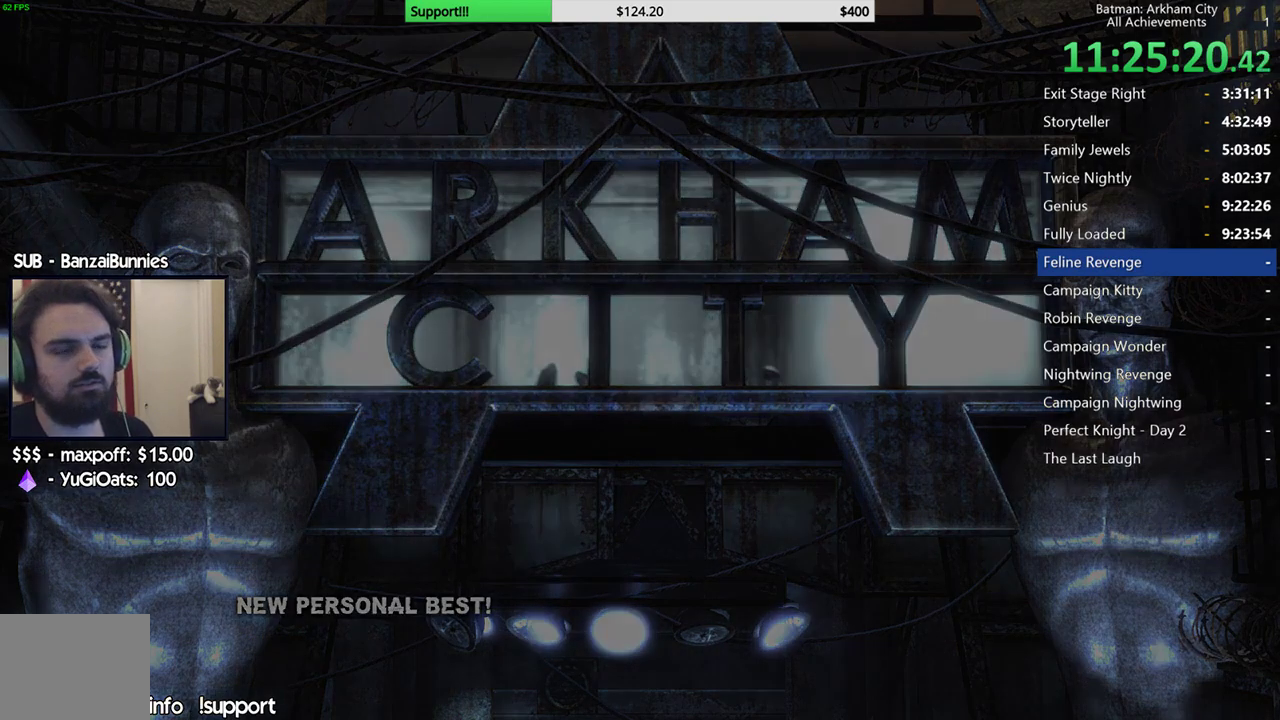
{"buttons": [], "left_stick": "center", "right_stick": "center", "events": []}
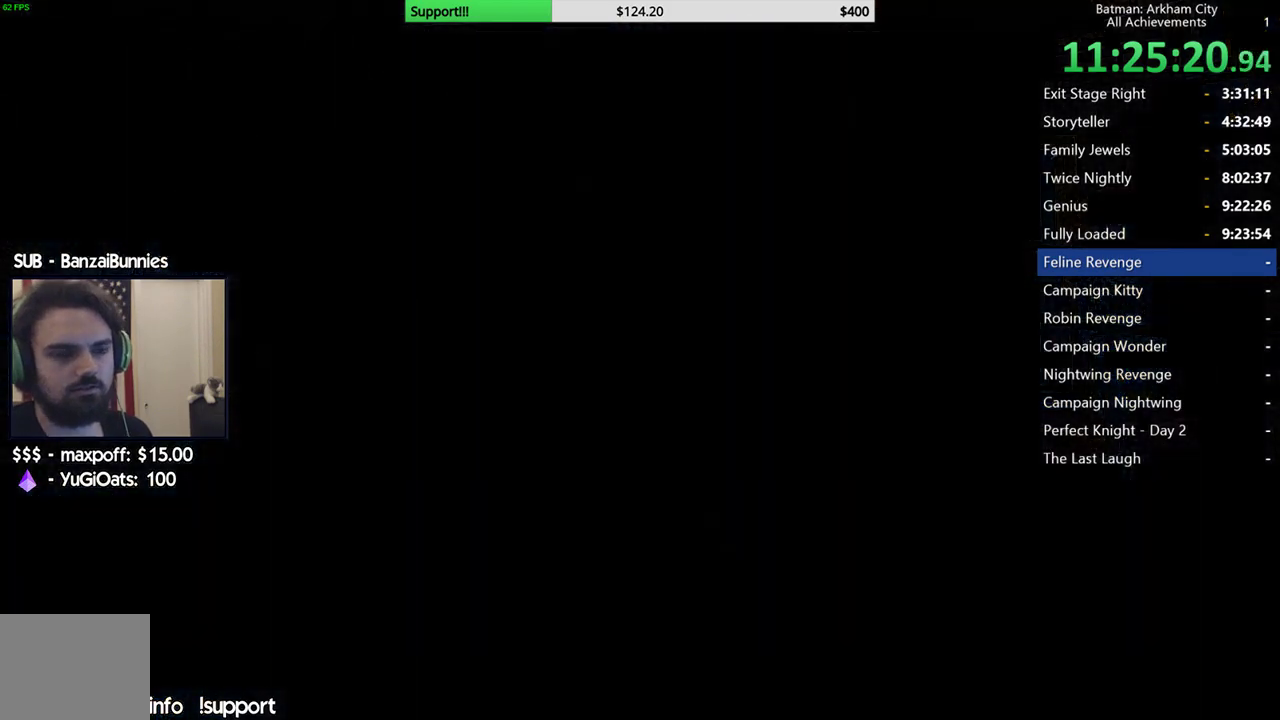
{"buttons": [], "left_stick": "center", "right_stick": "center", "events": []}
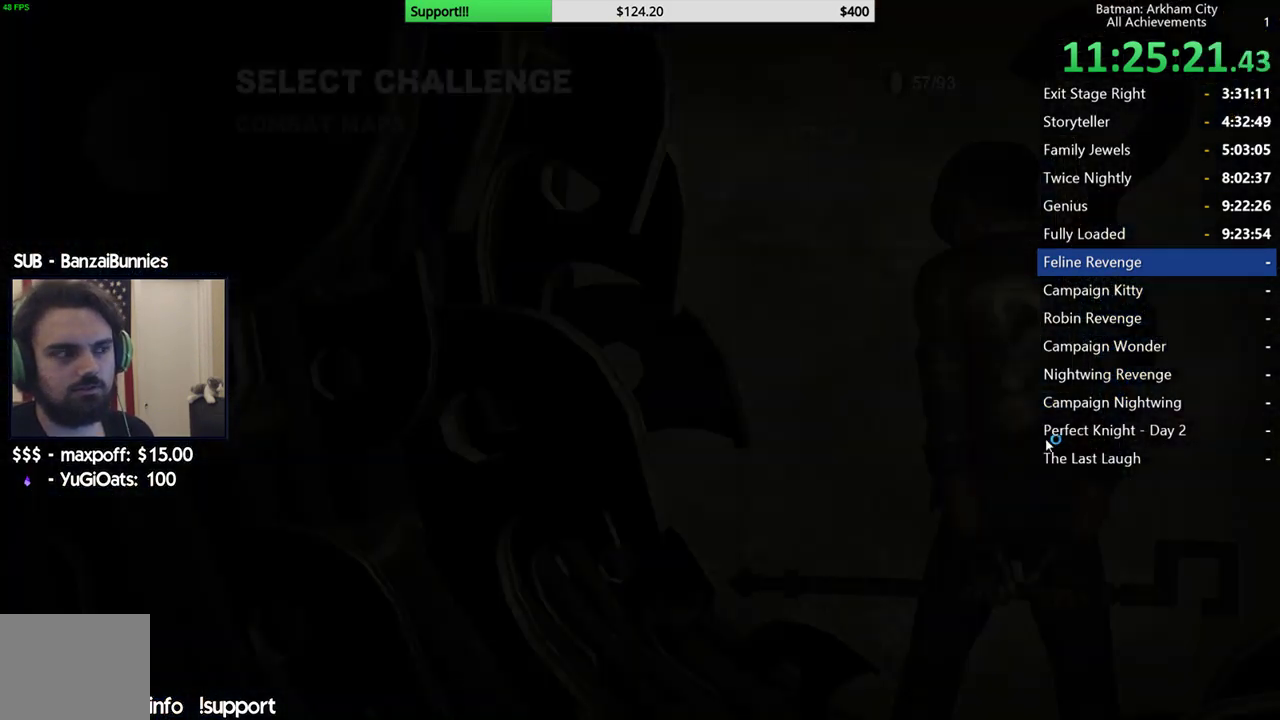
{"buttons": [], "left_stick": "center", "right_stick": "center", "events": []}
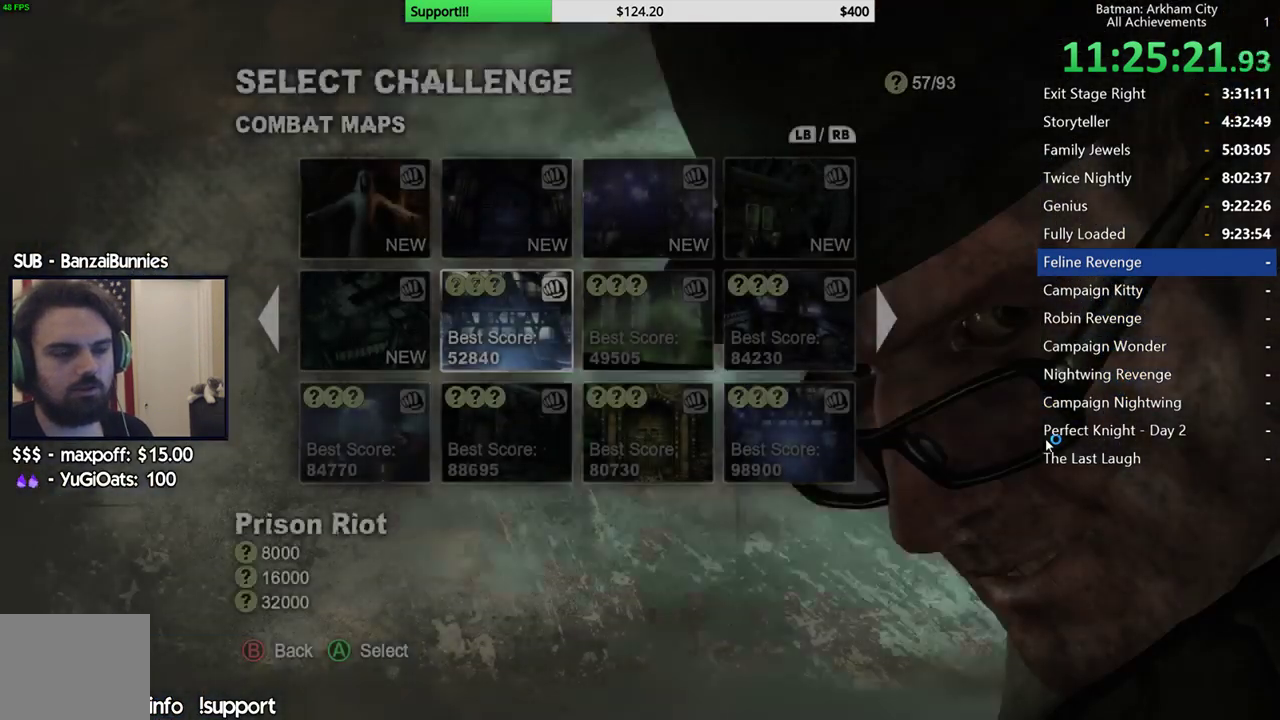
{"buttons": [], "left_stick": "center", "right_stick": "center", "events": [[317, "DPAD_LEFT", "down"], [417, "DPAD_LEFT", "up"]]}
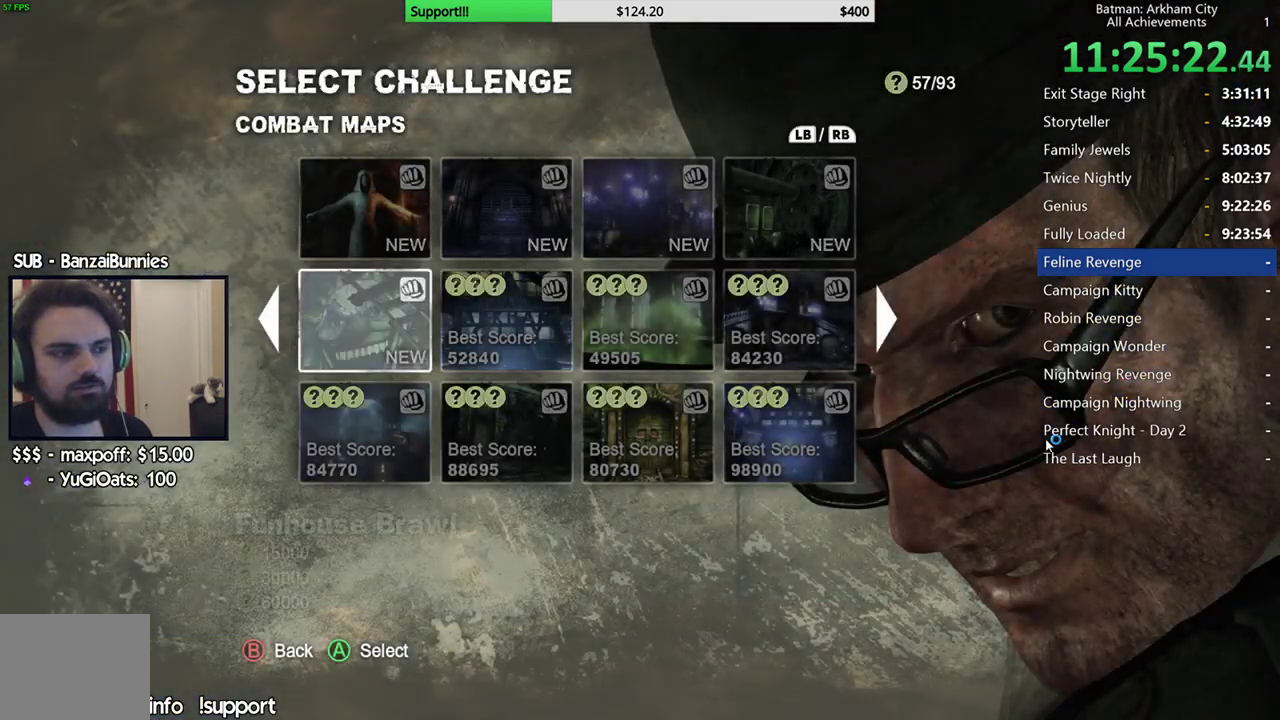
{"buttons": [], "left_stick": "center", "right_stick": "center", "events": [[300, "A", "down"], [417, "A", "up"]]}
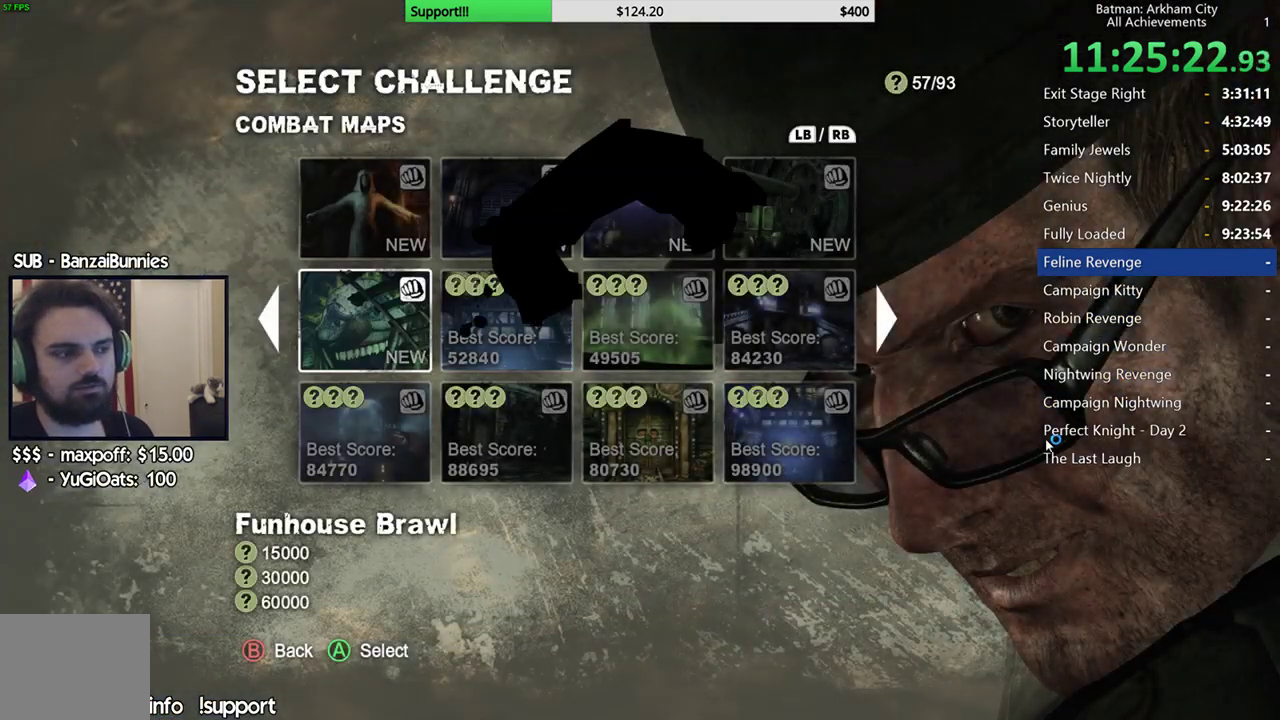
{"buttons": [], "left_stick": "center", "right_stick": "center", "events": []}
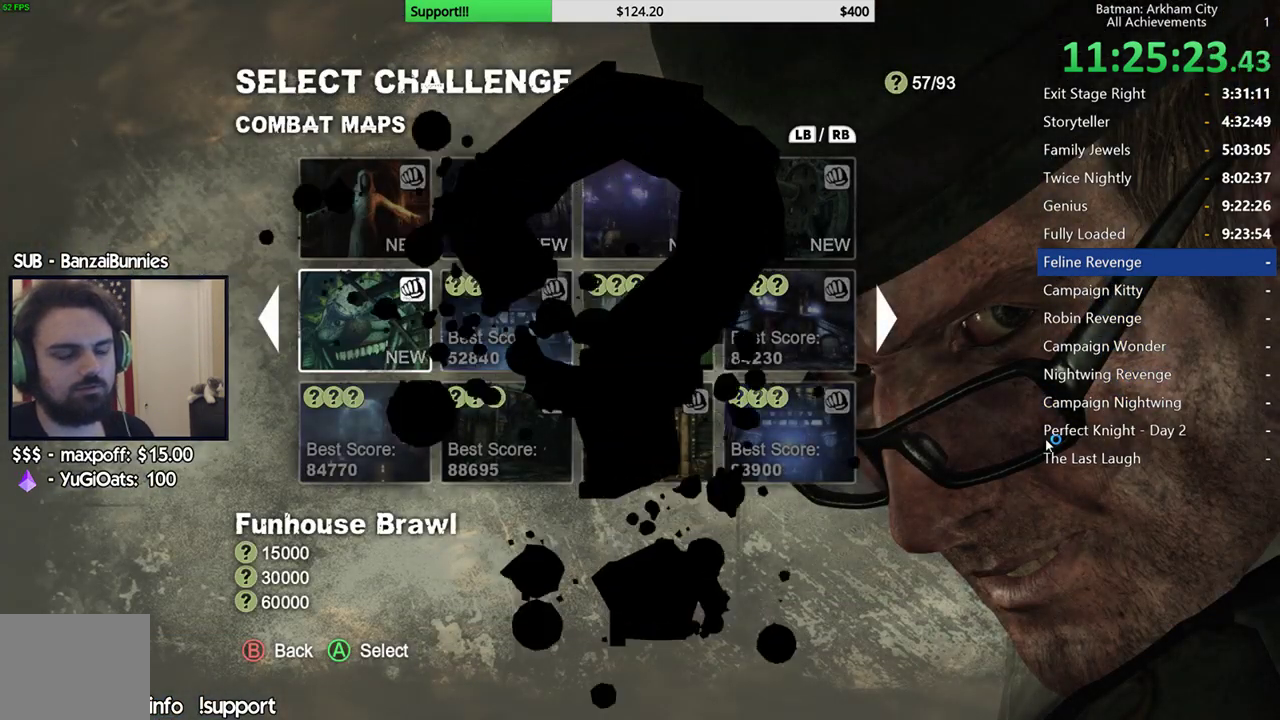
{"buttons": [], "left_stick": "center", "right_stick": "center", "events": []}
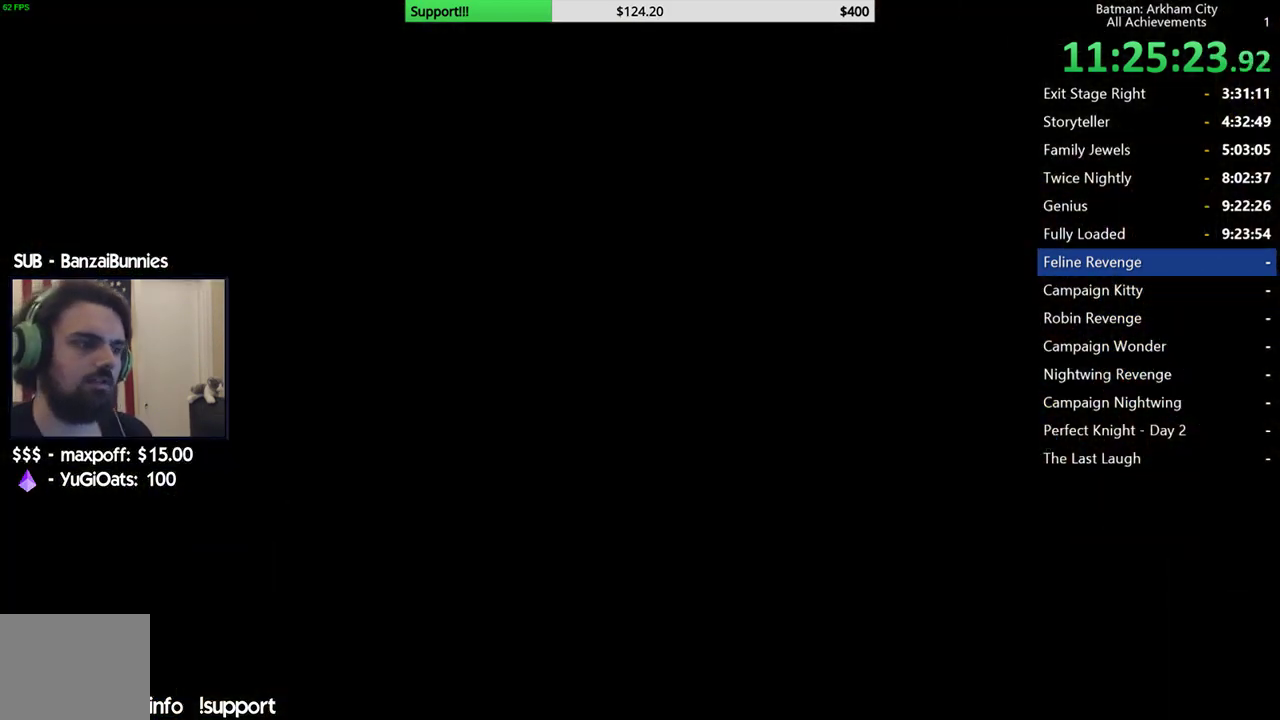
{"buttons": [], "left_stick": "center", "right_stick": "center", "events": []}
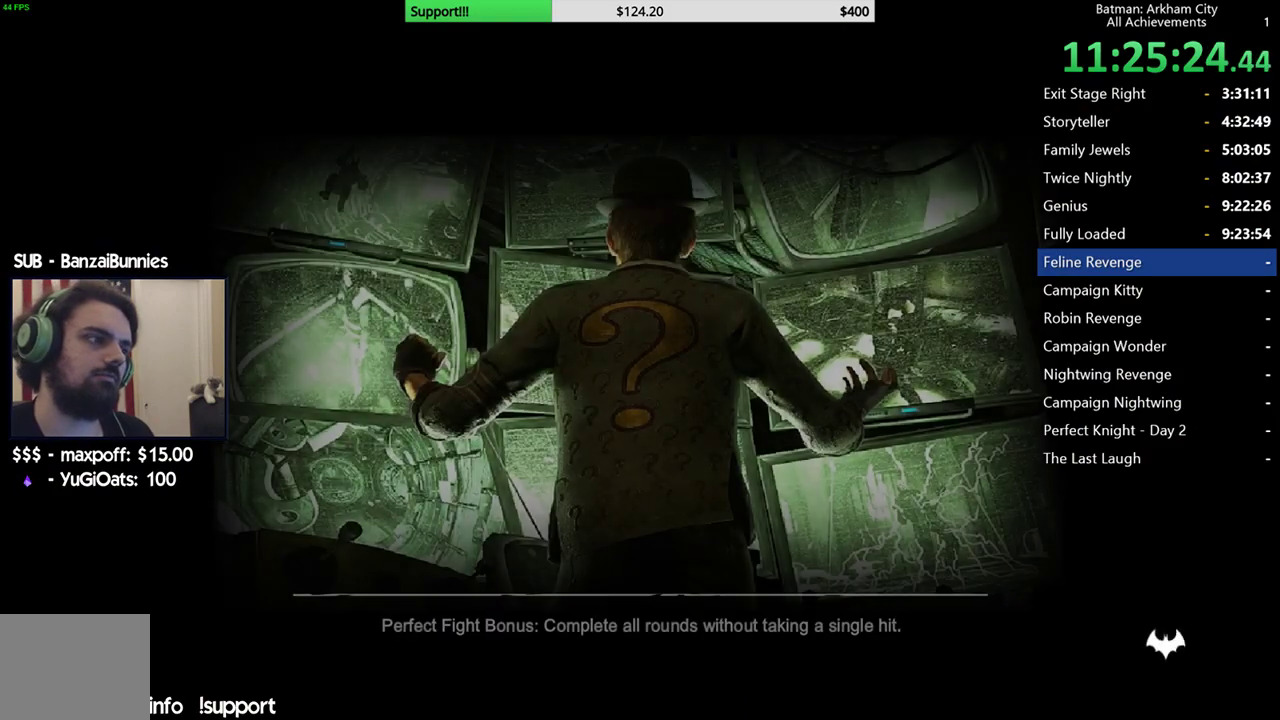
{"buttons": [], "left_stick": "center", "right_stick": "center", "events": []}
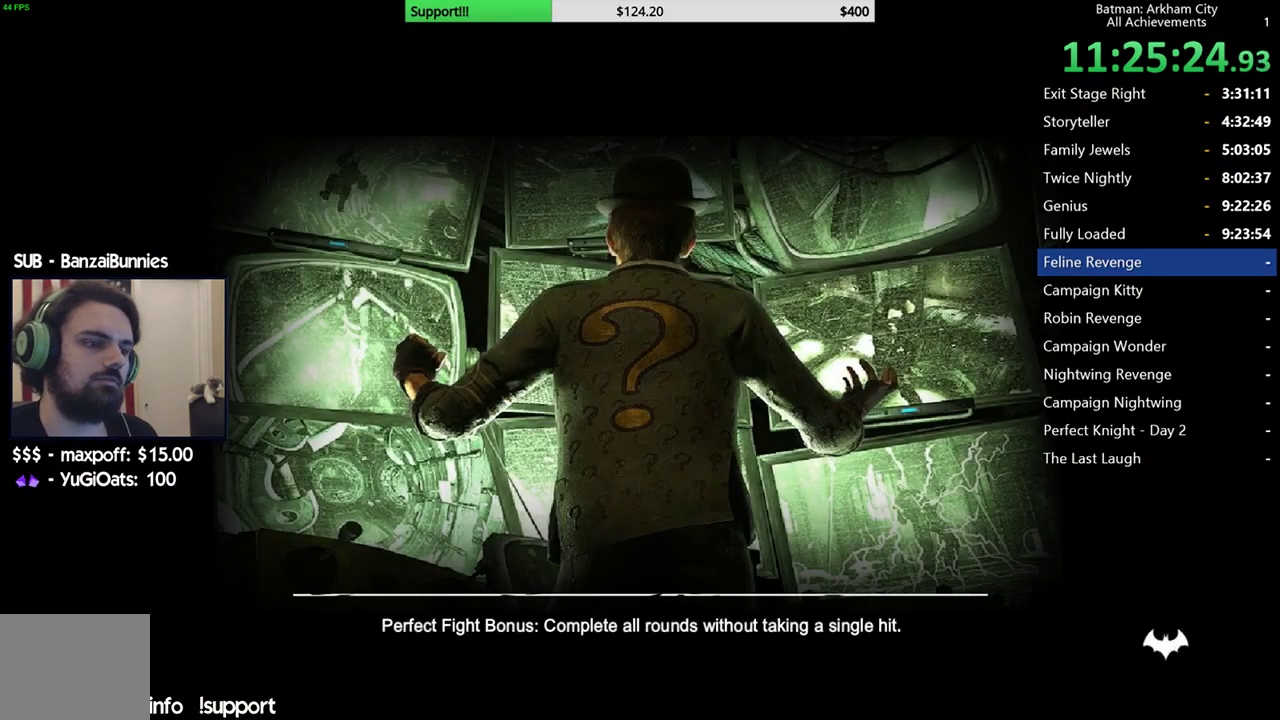
{"buttons": [], "left_stick": "center", "right_stick": "center", "events": []}
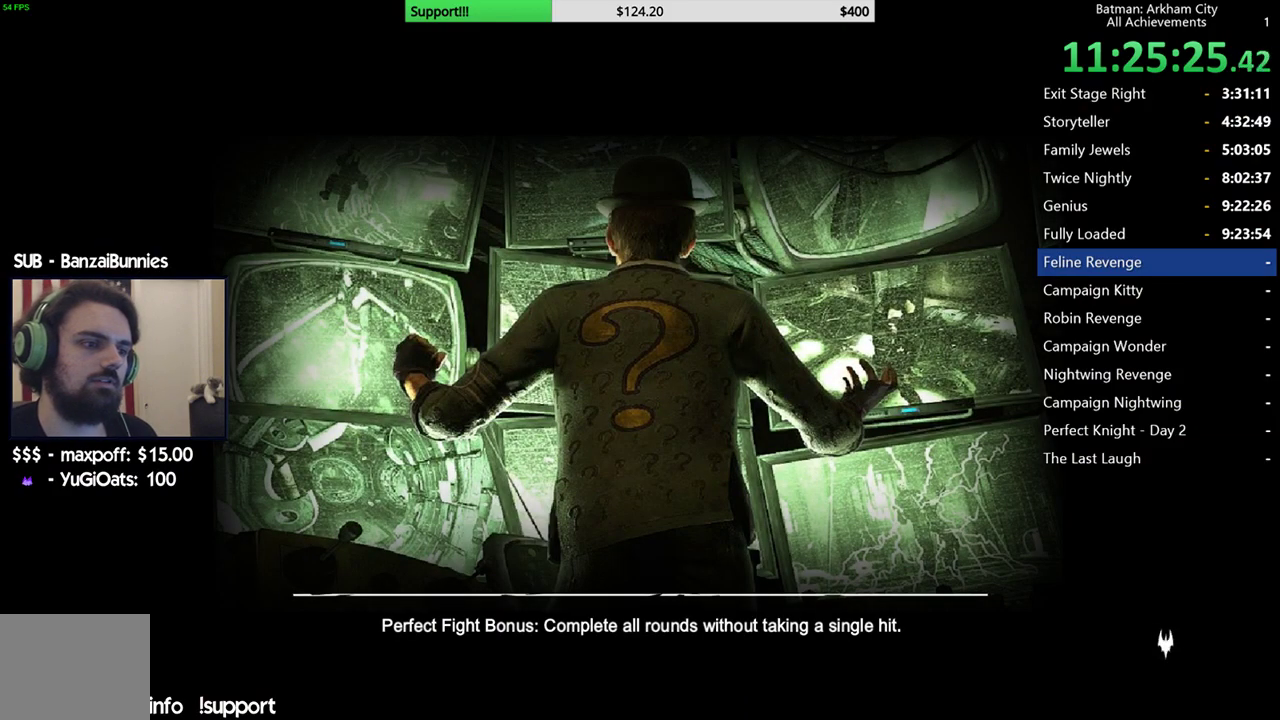
{"buttons": [], "left_stick": "center", "right_stick": "center", "events": []}
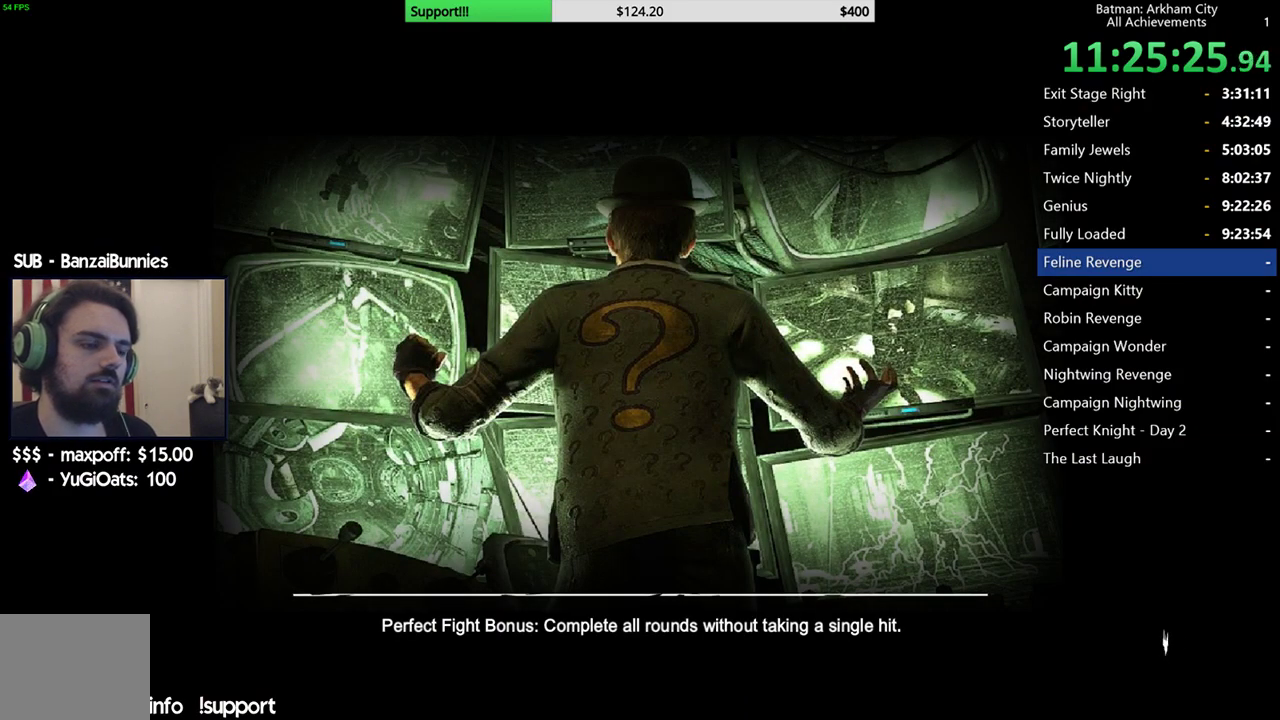
{"buttons": [], "left_stick": "center", "right_stick": "center", "events": []}
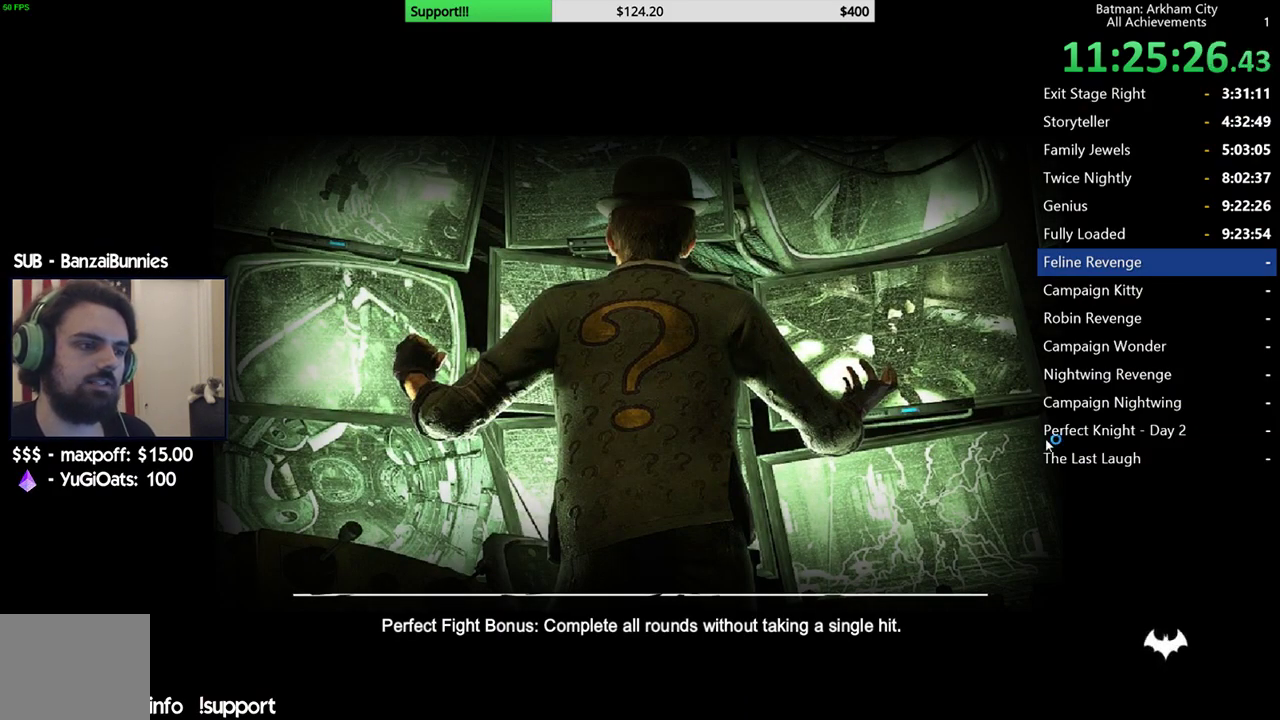
{"buttons": [], "left_stick": "center", "right_stick": "center", "events": []}
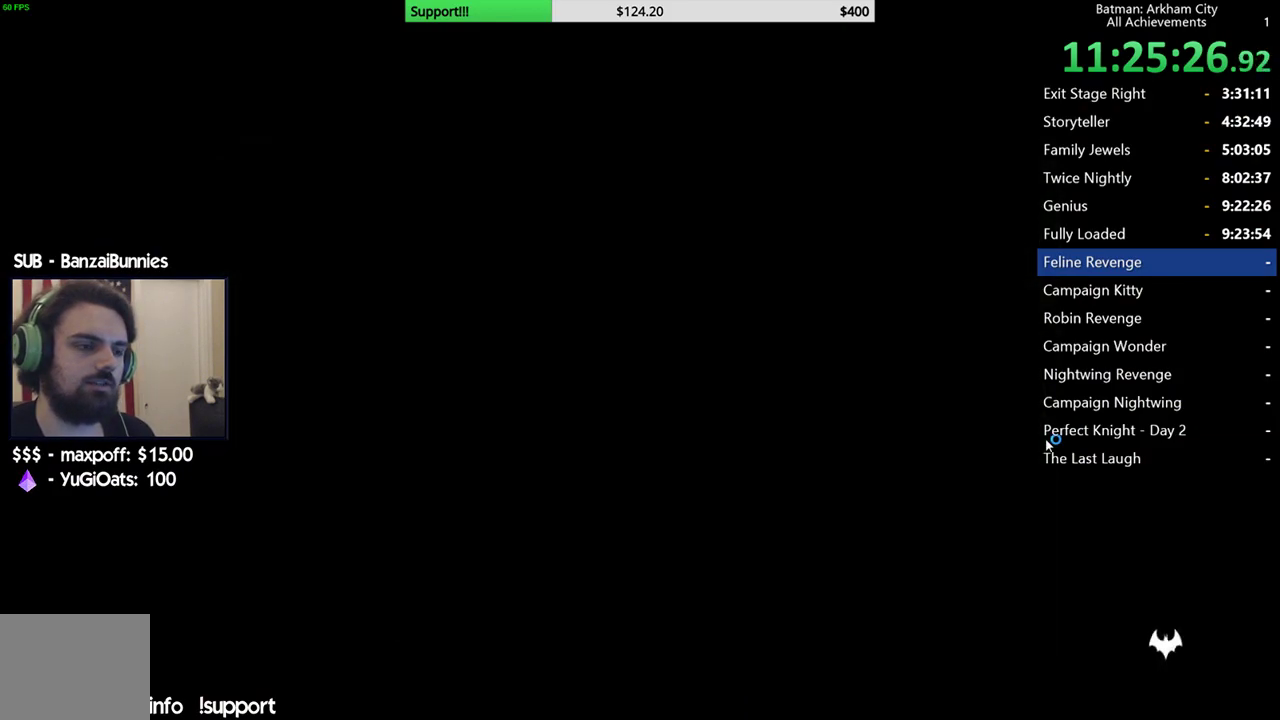
{"buttons": [], "left_stick": "center", "right_stick": "center", "events": []}
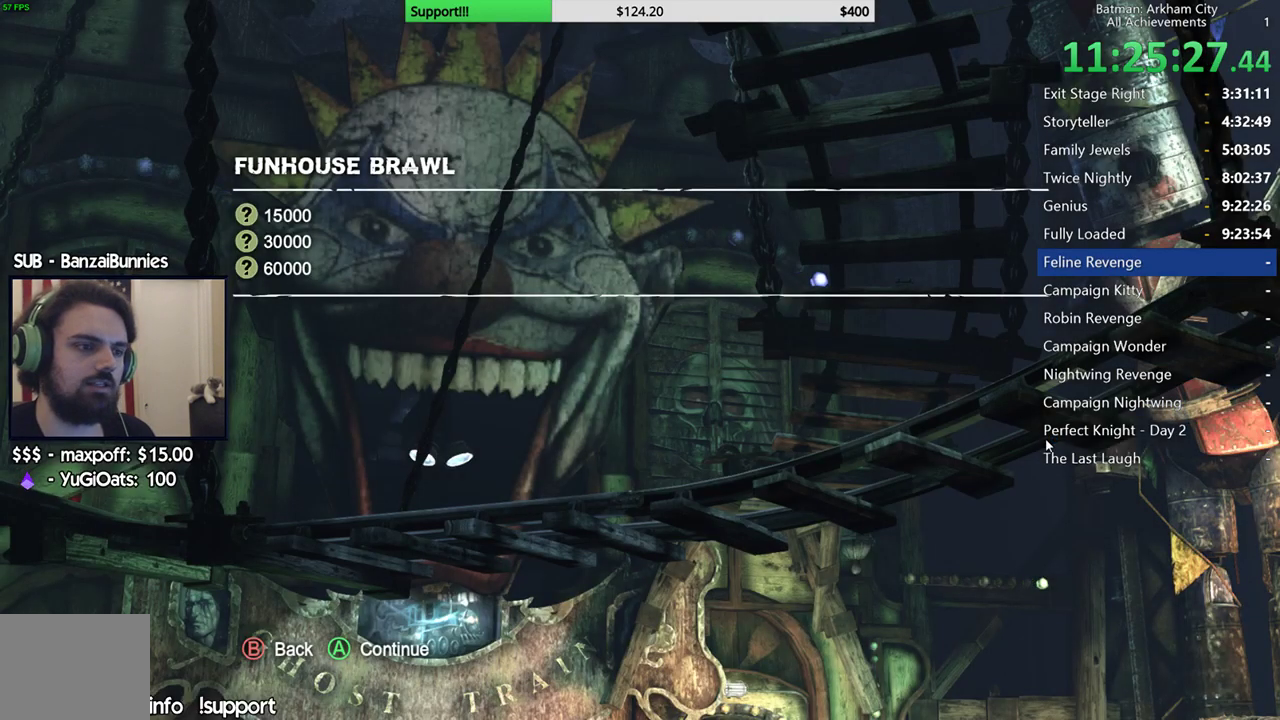
{"buttons": [], "left_stick": "center", "right_stick": "center", "events": []}
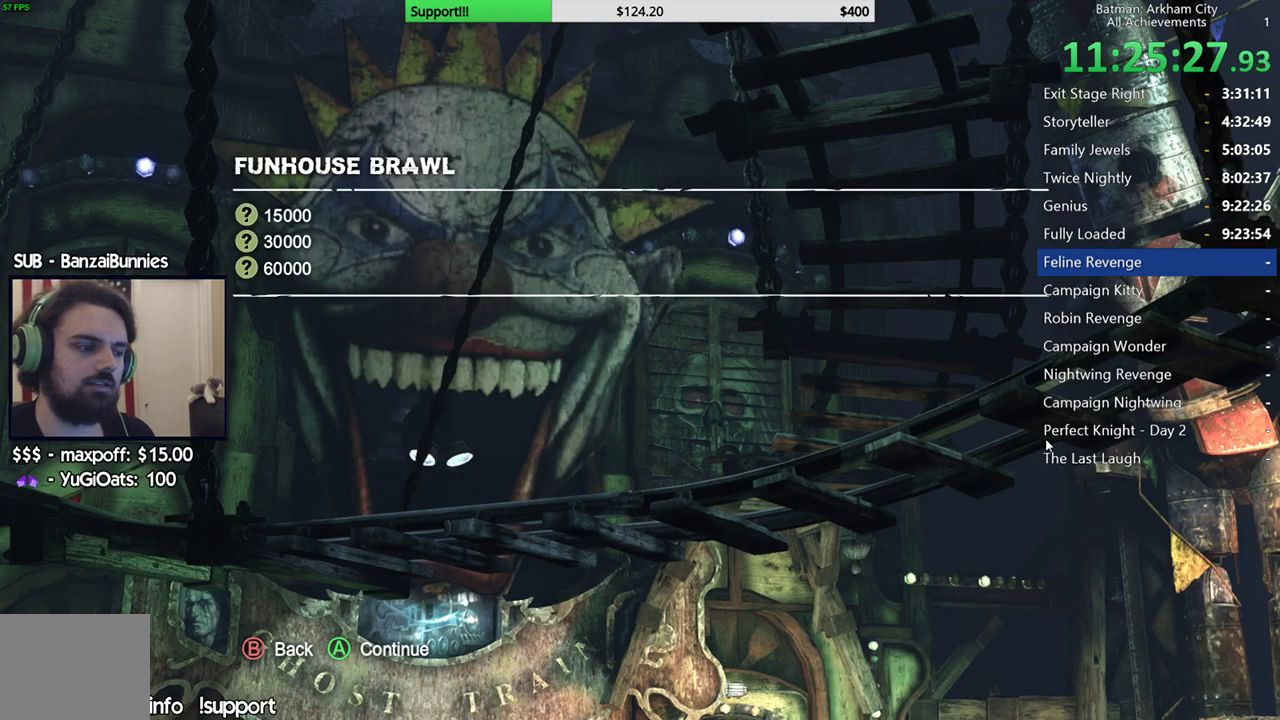
{"buttons": [], "left_stick": "center", "right_stick": "center", "events": [[117, "A", "down"], [233, "A", "up"]]}